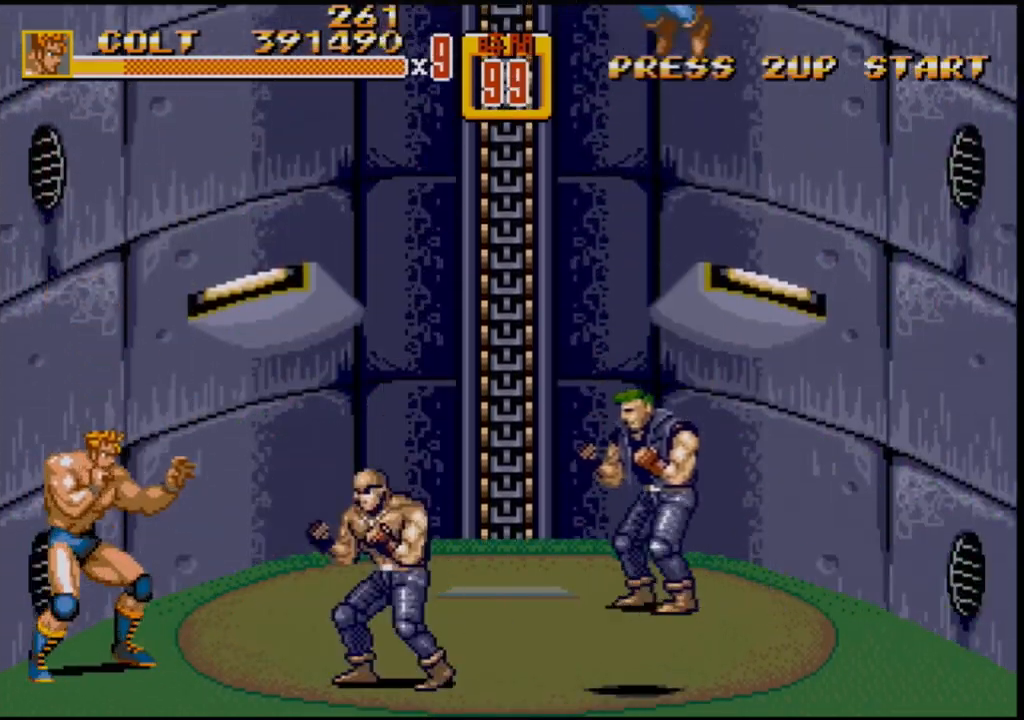
Gameplay with a controller (Xbox layout); each line is a JSON object with the inputs held at the frame after it. "events" lists button and stick changes between this image and that frame as [ms after this image, input, new state], when the widget could be followed in between. Not read: L1 L2 L3 R1 R2 R3.
{"buttons": [], "events": [[283, "B", "down"], [417, "B", "up"]]}
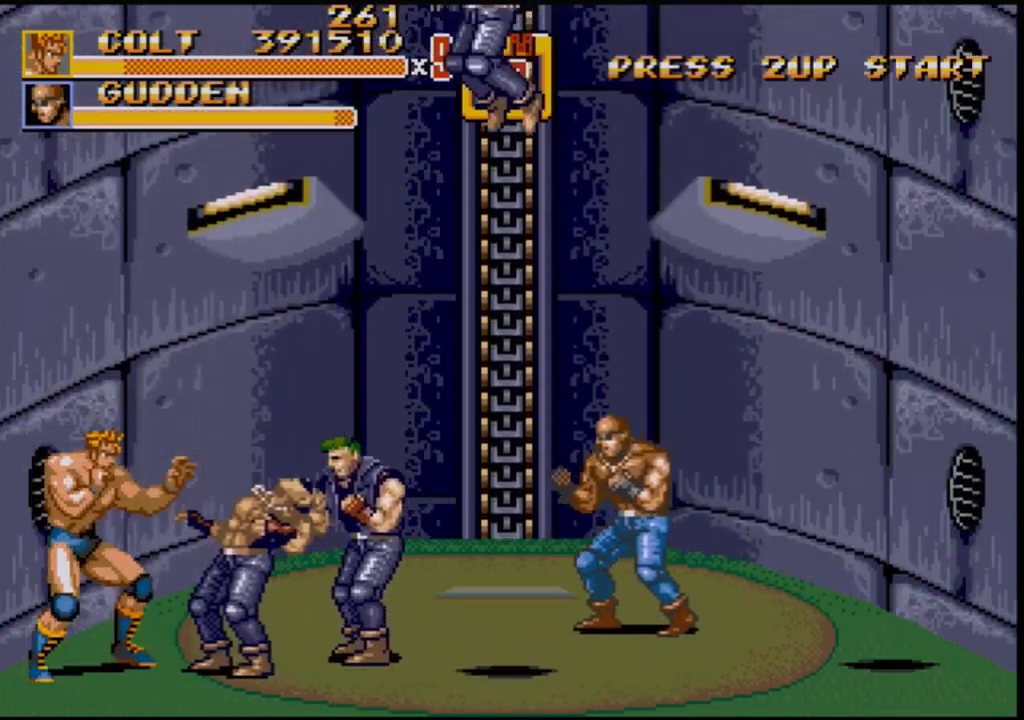
{"buttons": [], "events": [[167, "B", "down"], [383, "B", "up"]]}
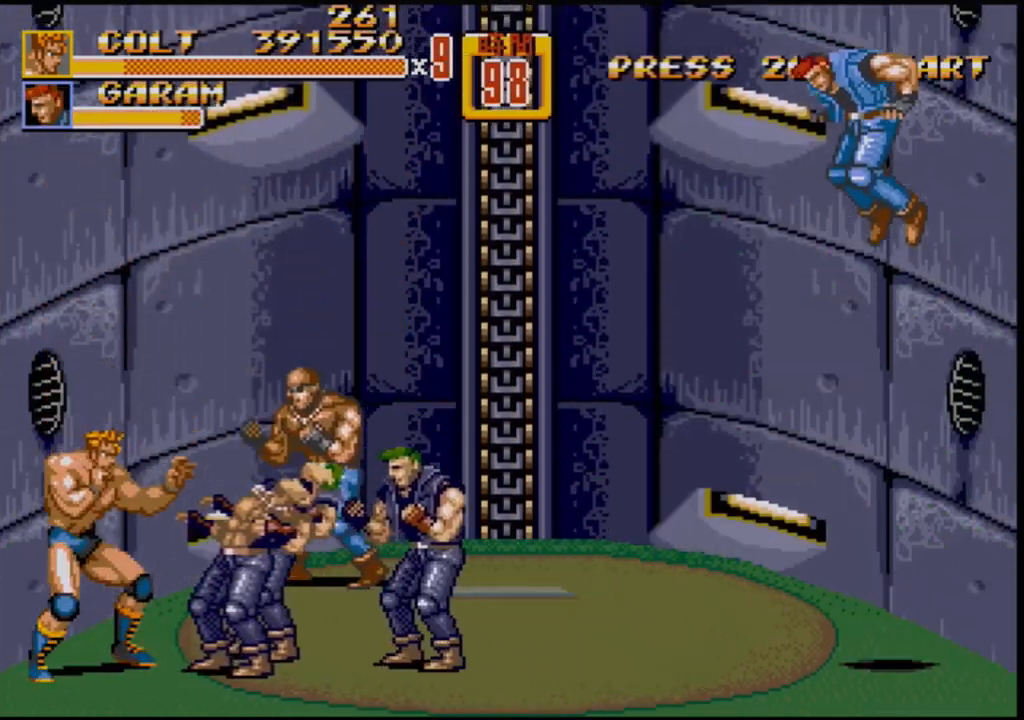
{"buttons": [], "events": [[250, "B", "down"], [400, "B", "up"], [400, "DPAD_RIGHT", "down"], [467, "DPAD_RIGHT", "up"]]}
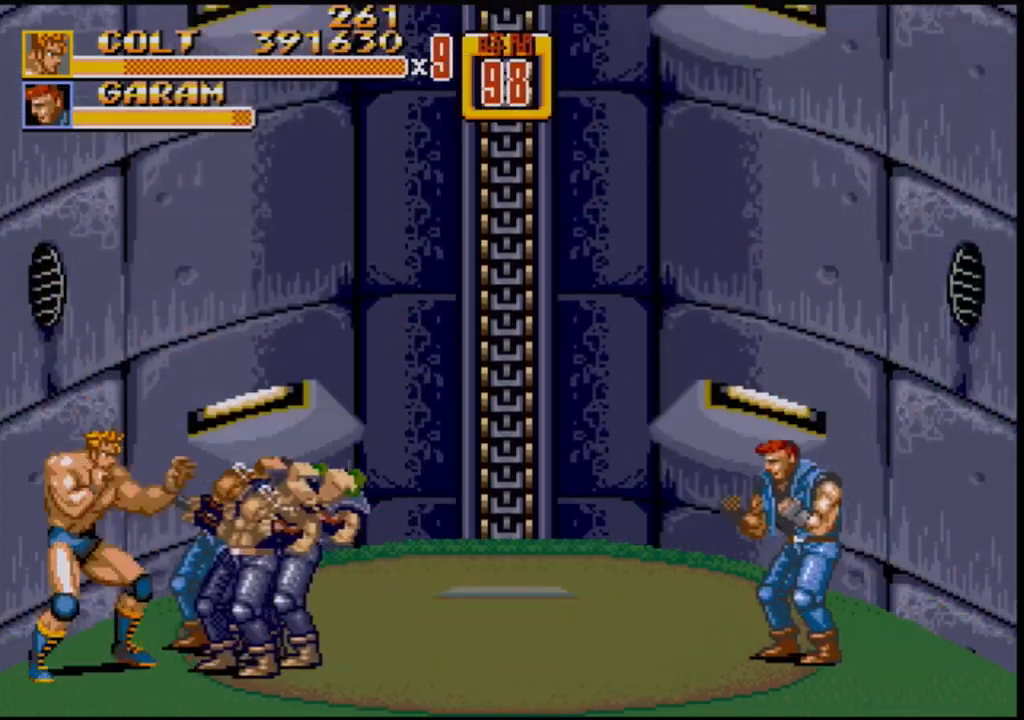
{"buttons": ["B"], "events": [[33, "DPAD_RIGHT", "down"], [50, "B", "down"], [67, "B", "up"], [117, "B", "down"], [200, "B", "up"], [300, "B", "down"], [317, "B", "up"], [317, "DPAD_RIGHT", "up"], [367, "B", "down"], [400, "B", "up"], [483, "B", "down"]]}
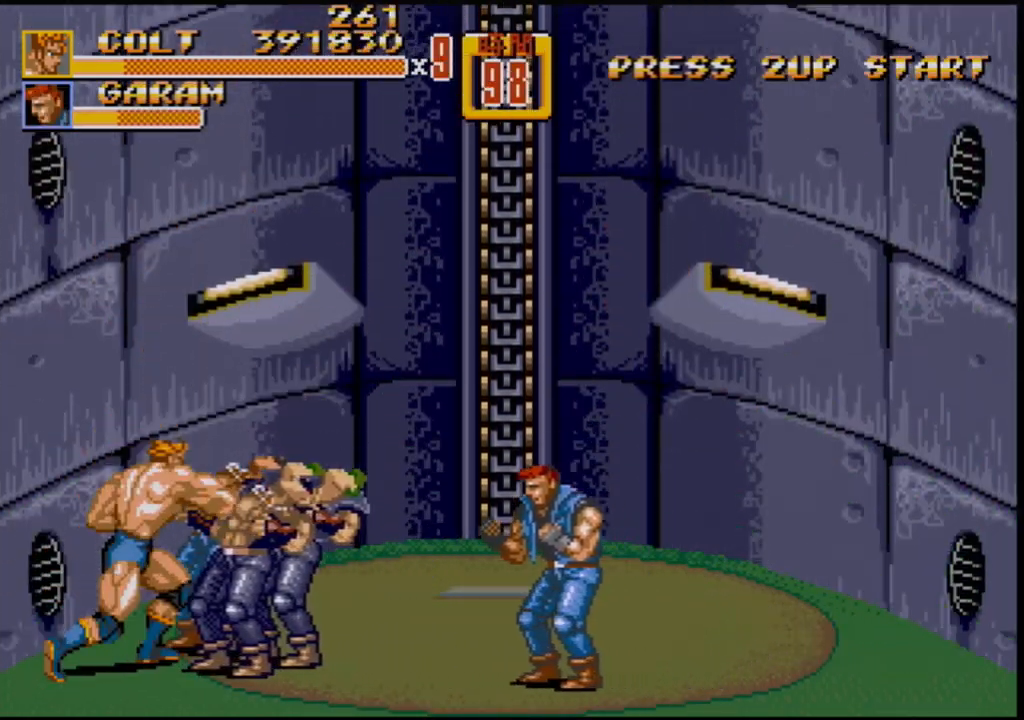
{"buttons": ["B"], "events": [[33, "B", "up"], [267, "DPAD_RIGHT", "down"], [317, "DPAD_RIGHT", "up"], [333, "DPAD_RIGHT", "down"], [367, "B", "down"], [433, "B", "up"], [450, "B", "down"], [500, "DPAD_RIGHT", "up"]]}
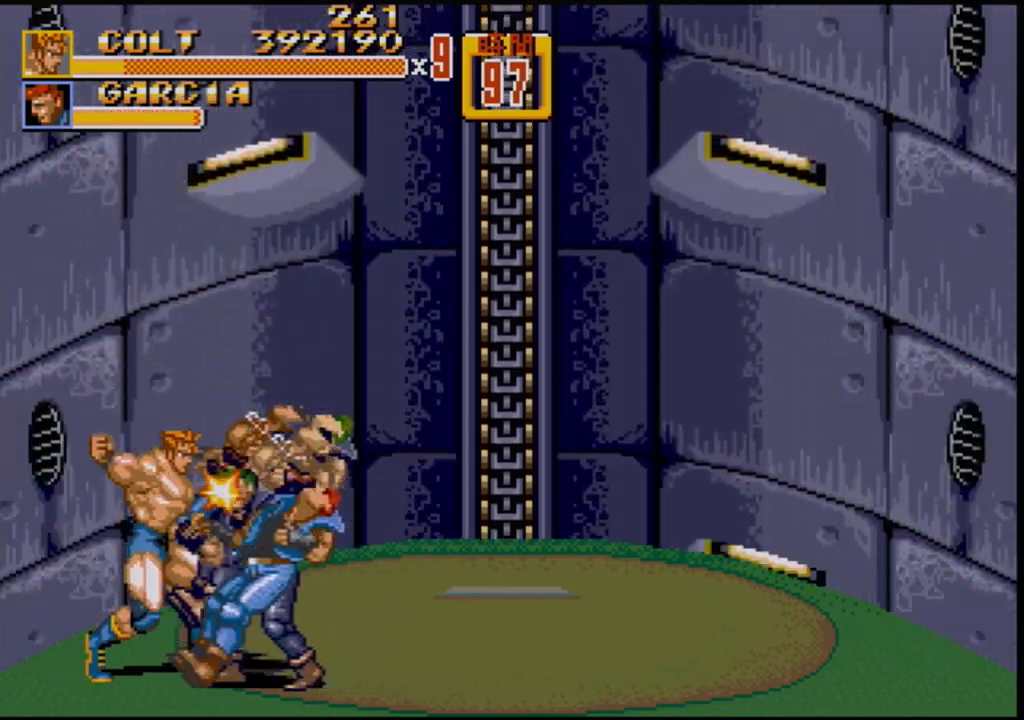
{"buttons": [], "events": [[33, "B", "up"], [100, "B", "down"], [183, "B", "up"]]}
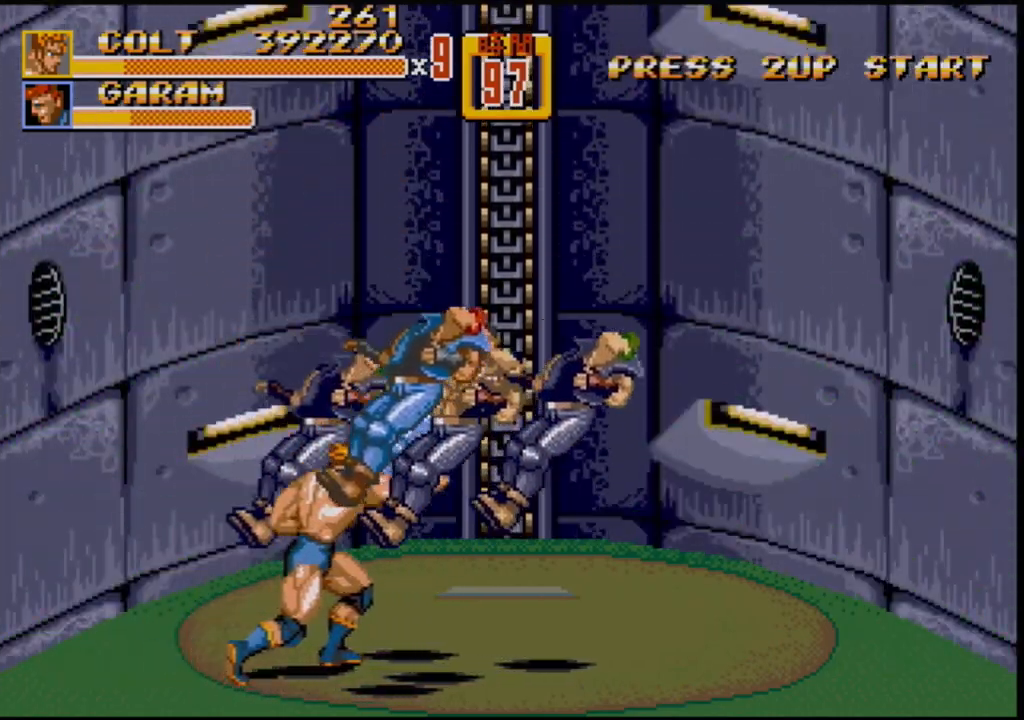
{"buttons": [], "events": []}
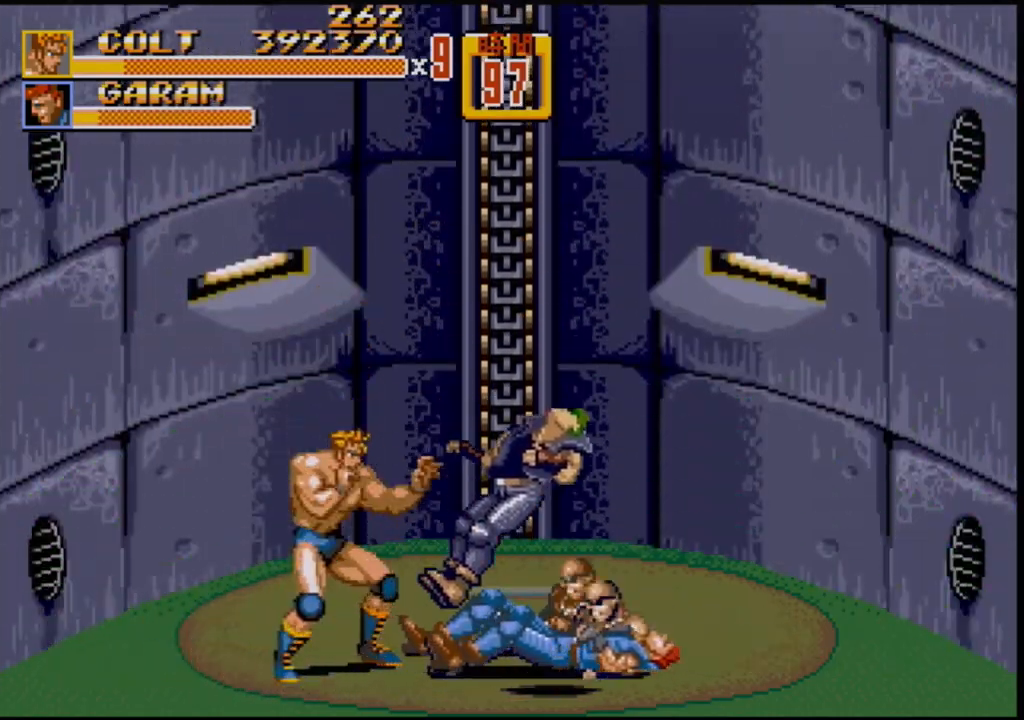
{"buttons": [], "events": [[317, "DPAD_RIGHT", "down"], [500, "DPAD_RIGHT", "up"]]}
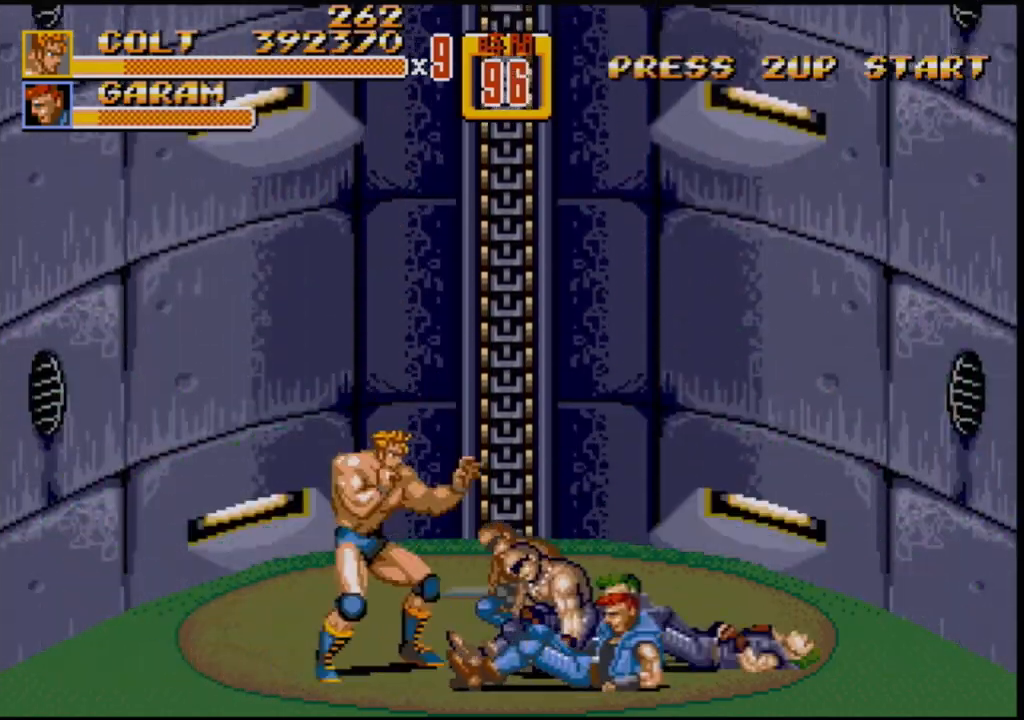
{"buttons": [], "events": [[83, "B", "down"], [217, "DPAD_RIGHT", "down"], [233, "B", "up"], [283, "DPAD_RIGHT", "up"], [333, "DPAD_RIGHT", "down"], [350, "B", "down"], [400, "B", "up"], [433, "B", "down"], [467, "DPAD_RIGHT", "up"], [500, "B", "up"]]}
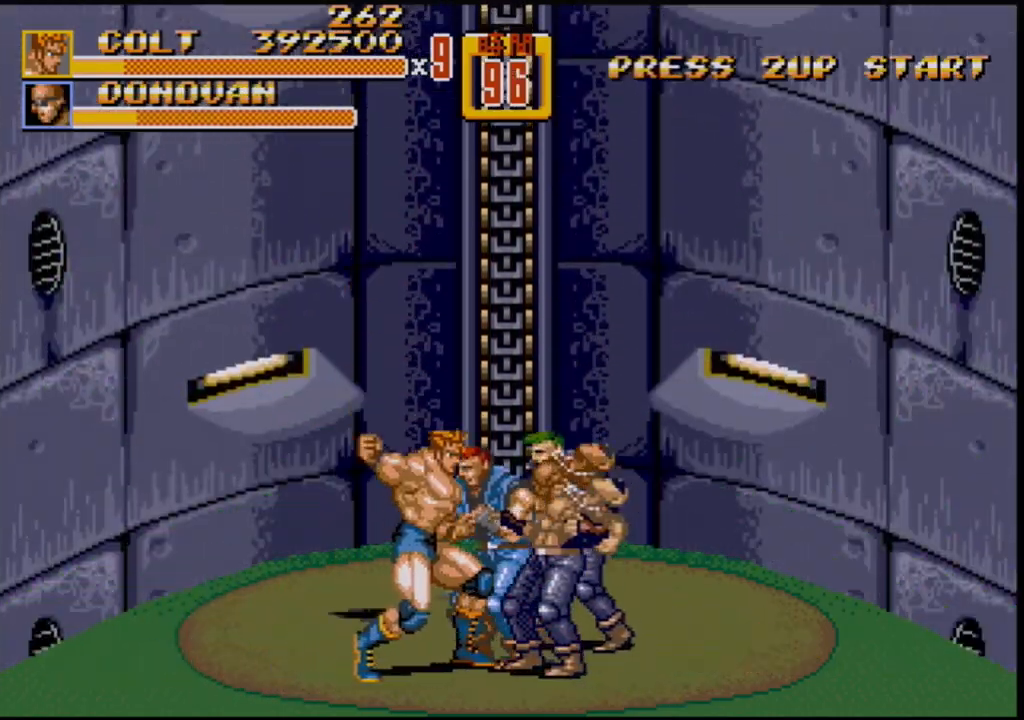
{"buttons": [], "events": []}
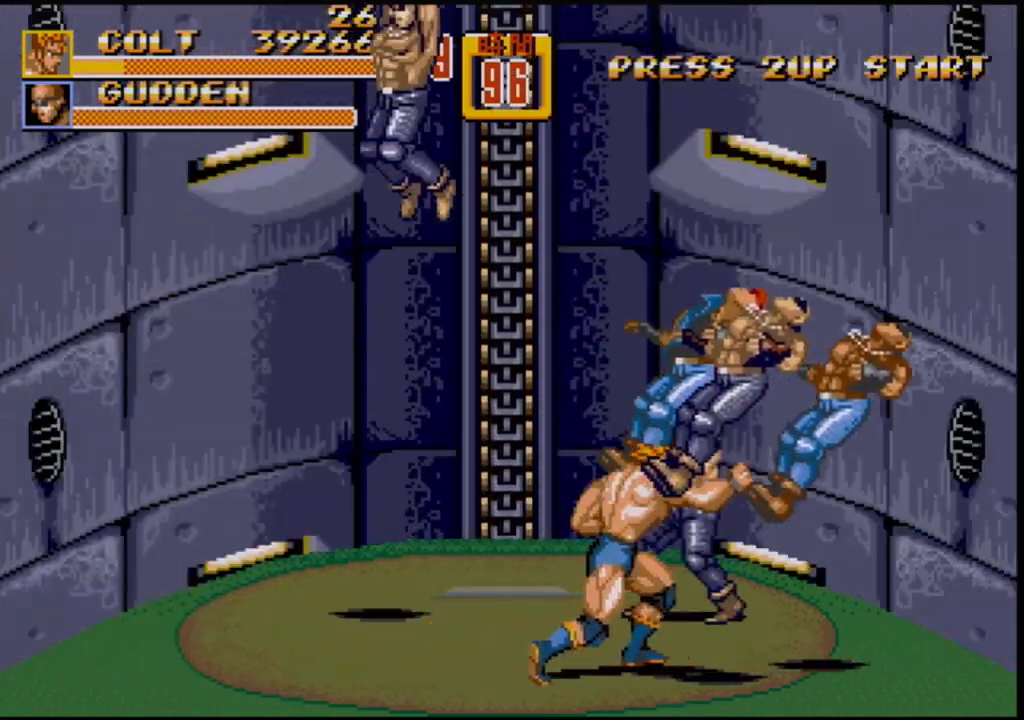
{"buttons": [], "events": [[283, "B", "down"], [367, "B", "up"]]}
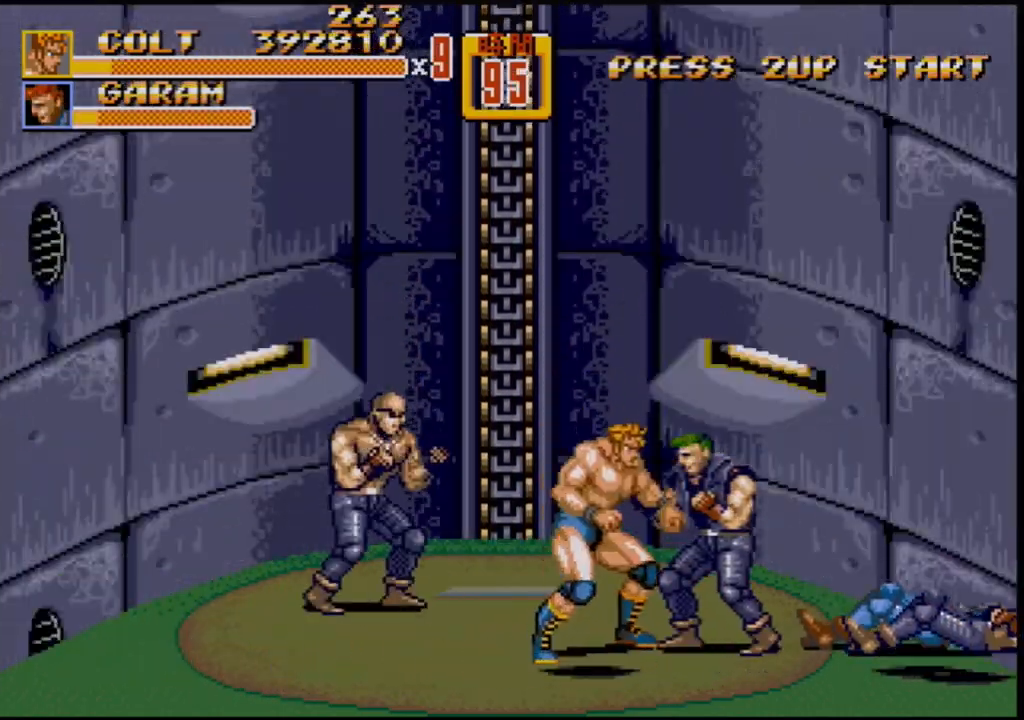
{"buttons": [], "events": [[33, "A", "down"], [67, "A", "up"]]}
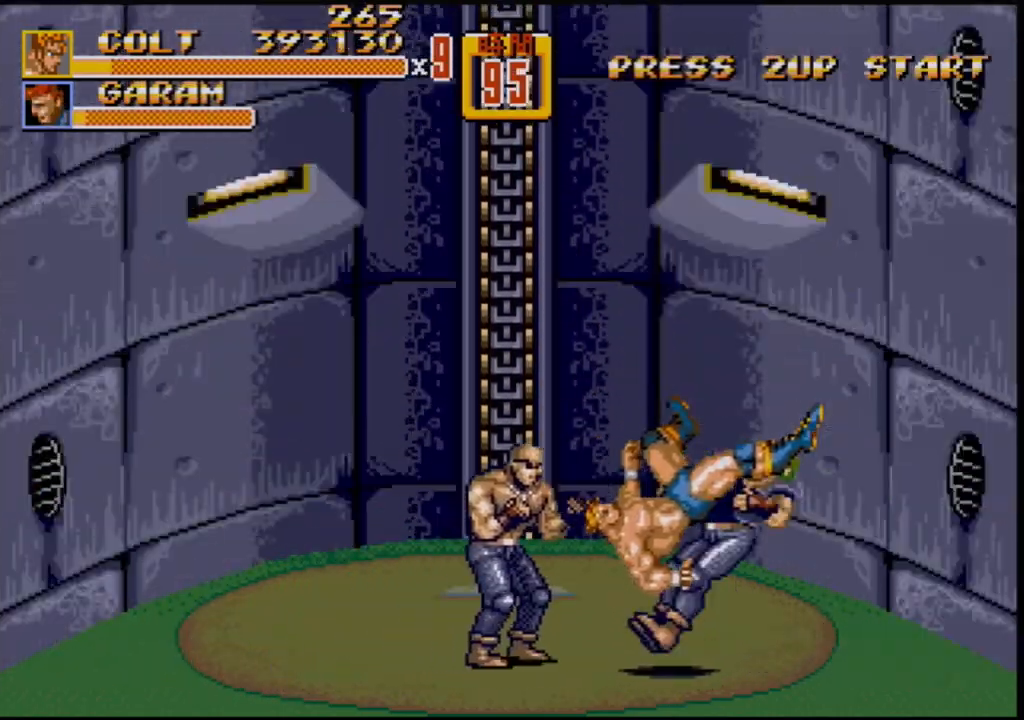
{"buttons": ["DPAD_LEFT"], "events": [[467, "DPAD_LEFT", "down"]]}
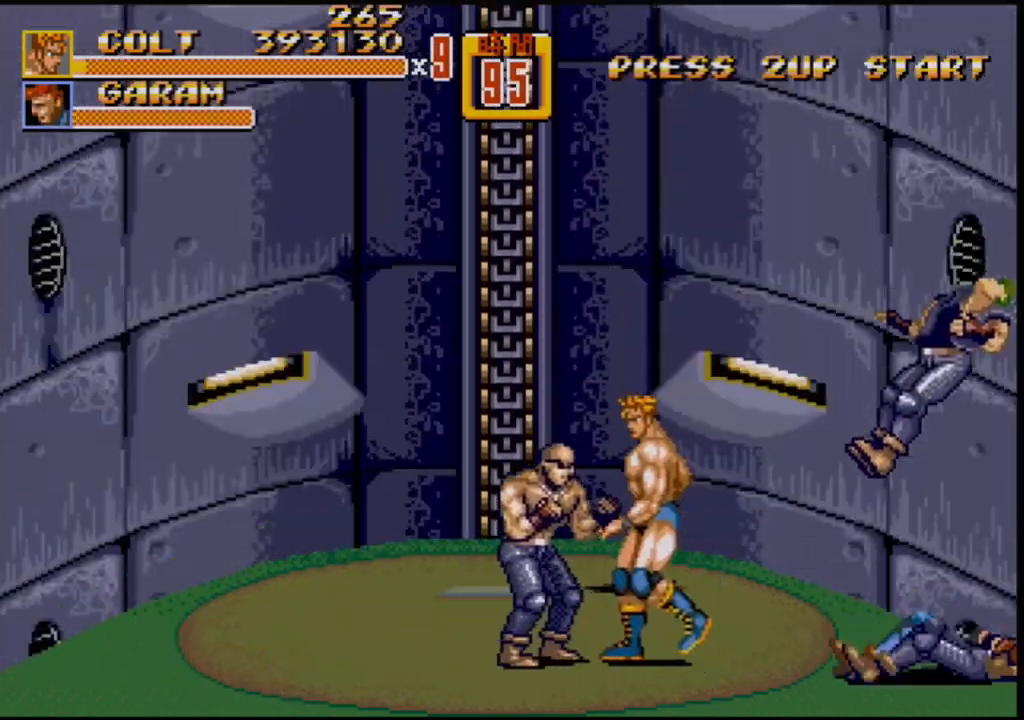
{"buttons": ["DPAD_DOWN"], "events": [[17, "DPAD_UP", "down"], [150, "B", "down"], [167, "DPAD_UP", "up"], [233, "B", "up"], [250, "DPAD_LEFT", "up"], [483, "DPAD_DOWN", "down"]]}
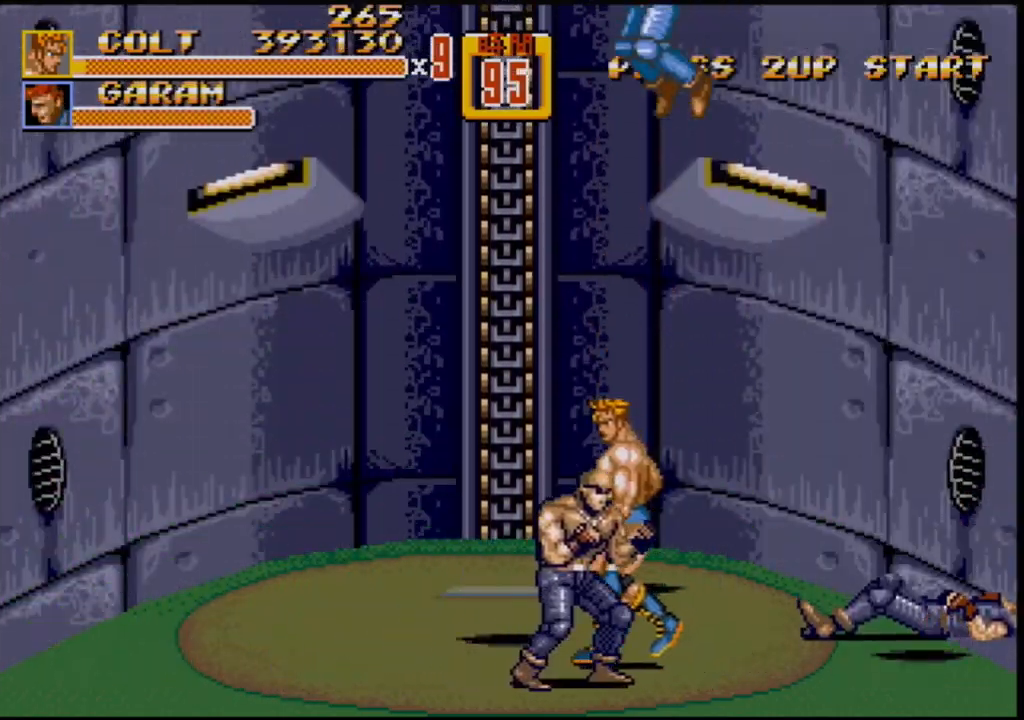
{"buttons": ["B", "DPAD_RIGHT"], "events": [[17, "DPAD_LEFT", "down"], [67, "DPAD_LEFT", "up"], [100, "B", "down"], [100, "DPAD_DOWN", "up"], [183, "B", "up"], [433, "DPAD_RIGHT", "down"], [483, "B", "down"]]}
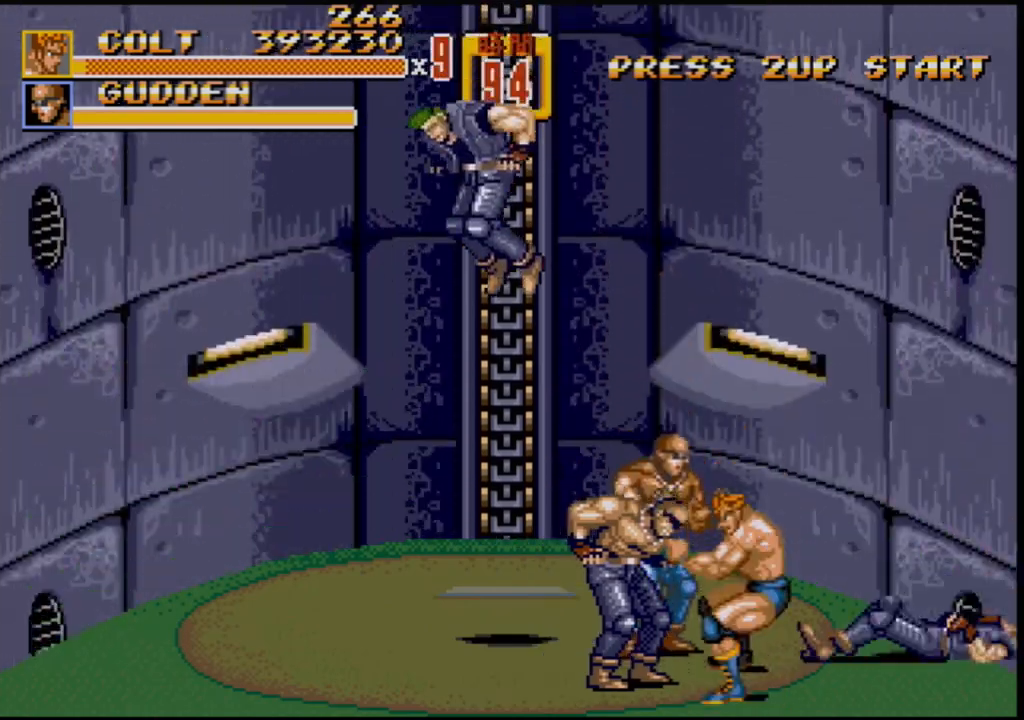
{"buttons": [], "events": [[50, "B", "up"], [83, "B", "down"], [167, "DPAD_RIGHT", "up"], [183, "B", "up"]]}
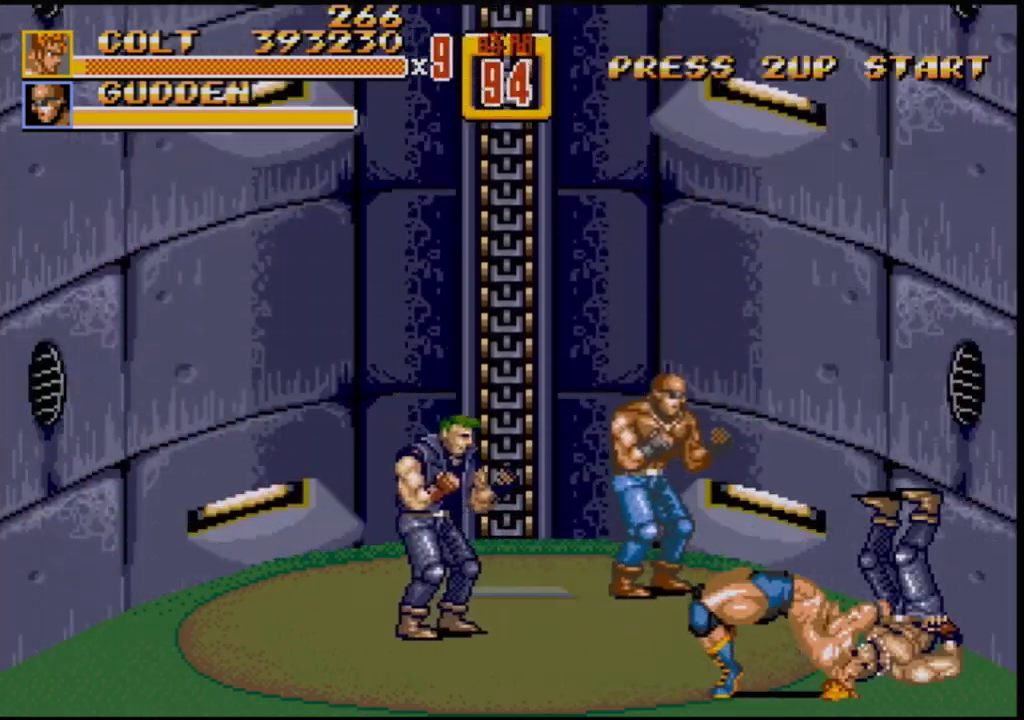
{"buttons": ["DPAD_LEFT"], "events": [[300, "DPAD_LEFT", "down"], [367, "DPAD_LEFT", "up"], [383, "DPAD_LEFT", "down"], [417, "B", "down"], [450, "B", "up"]]}
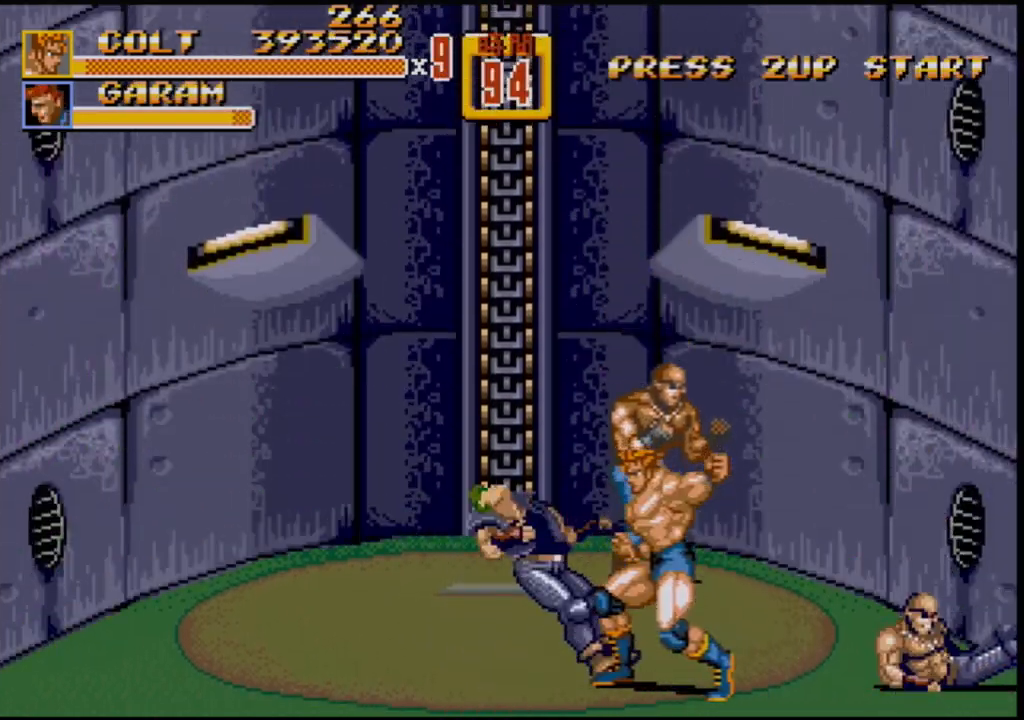
{"buttons": [], "events": [[17, "B", "down"], [117, "B", "up"], [150, "DPAD_LEFT", "up"]]}
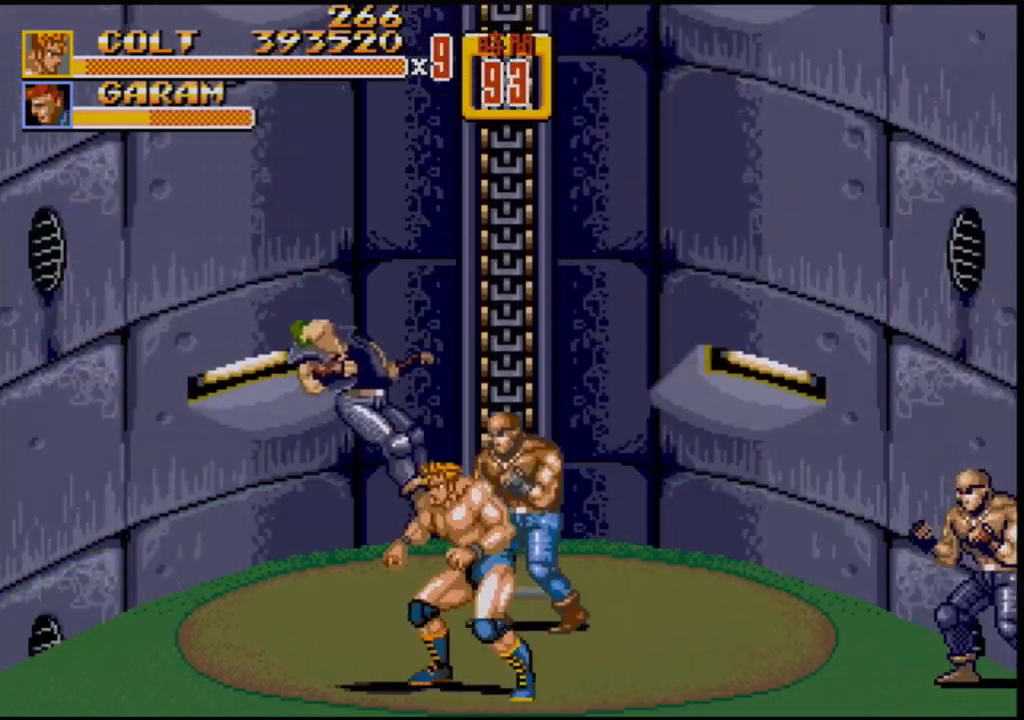
{"buttons": ["DPAD_UP", "DPAD_LEFT"], "events": [[200, "DPAD_RIGHT", "down"], [267, "DPAD_UP", "down"], [350, "DPAD_RIGHT", "up"], [417, "DPAD_LEFT", "down"]]}
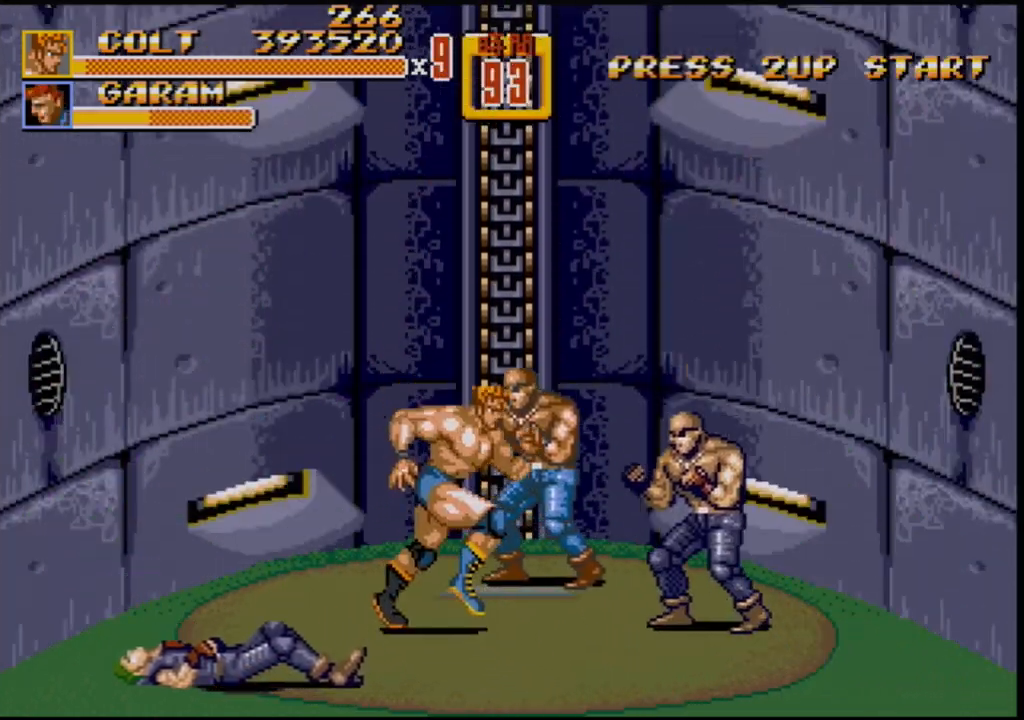
{"buttons": ["DPAD_RIGHT"], "events": [[83, "DPAD_LEFT", "up"], [83, "DPAD_RIGHT", "down"], [133, "B", "down"], [133, "DPAD_UP", "up"], [183, "DPAD_RIGHT", "up"], [267, "B", "up"], [317, "DPAD_RIGHT", "down"], [367, "DPAD_RIGHT", "up"], [400, "DPAD_RIGHT", "down"], [450, "B", "down"], [500, "B", "up"]]}
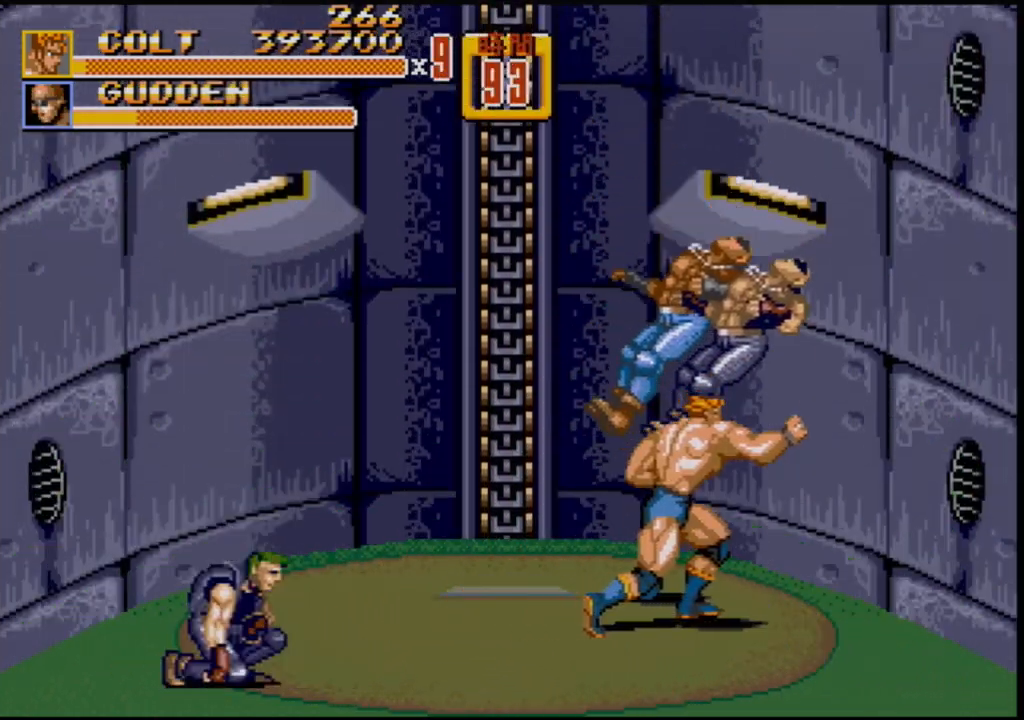
{"buttons": ["DPAD_RIGHT"], "events": [[83, "DPAD_RIGHT", "up"], [450, "DPAD_RIGHT", "down"]]}
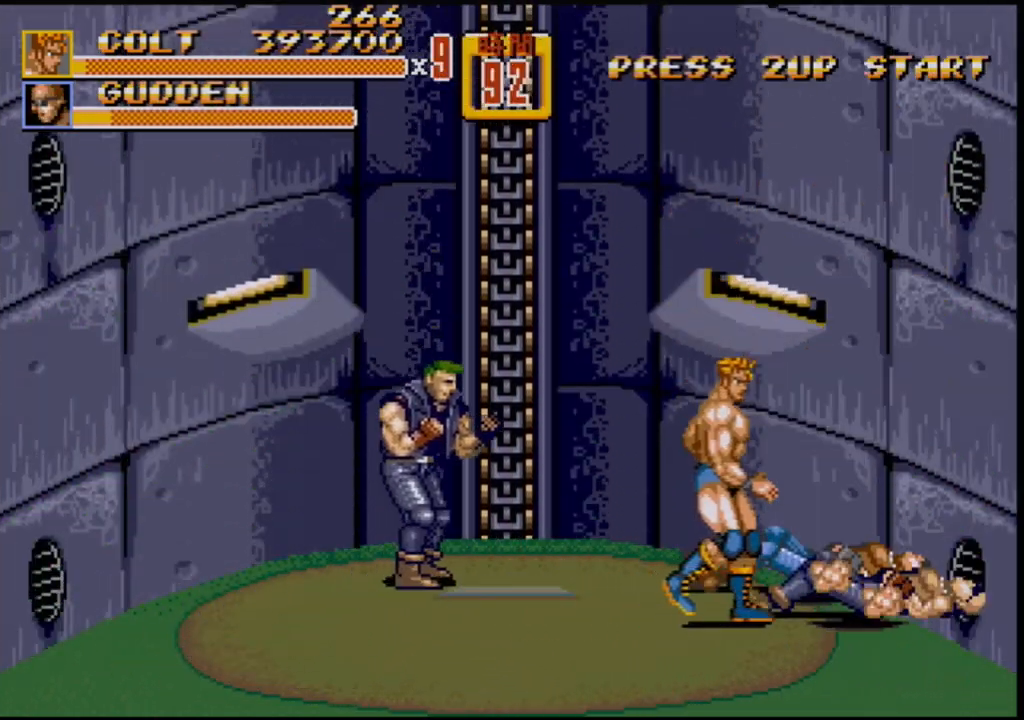
{"buttons": [], "events": [[367, "DPAD_DOWN", "down"], [367, "DPAD_LEFT", "down"], [367, "DPAD_RIGHT", "up"], [383, "DPAD_DOWN", "up"], [417, "DPAD_LEFT", "up"], [450, "C", "down"], [483, "C", "up"]]}
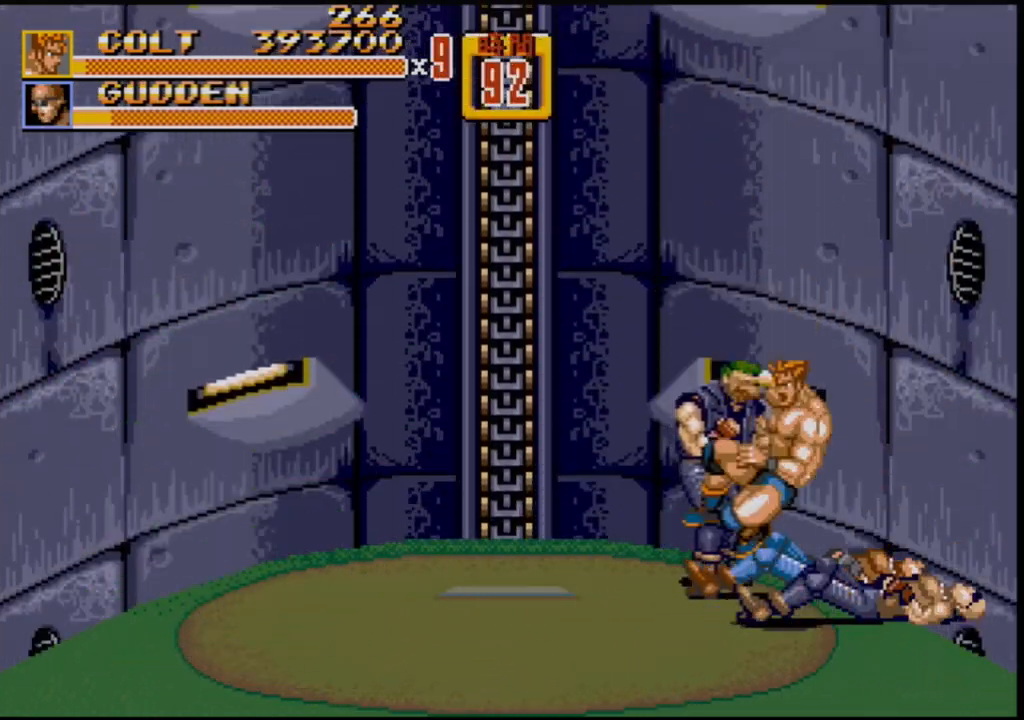
{"buttons": ["B"], "events": [[17, "DPAD_RIGHT", "down"], [50, "B", "down"], [133, "B", "up"], [200, "B", "down"], [233, "B", "up"], [267, "B", "down"], [333, "B", "up"], [333, "DPAD_RIGHT", "up"], [383, "B", "down"]]}
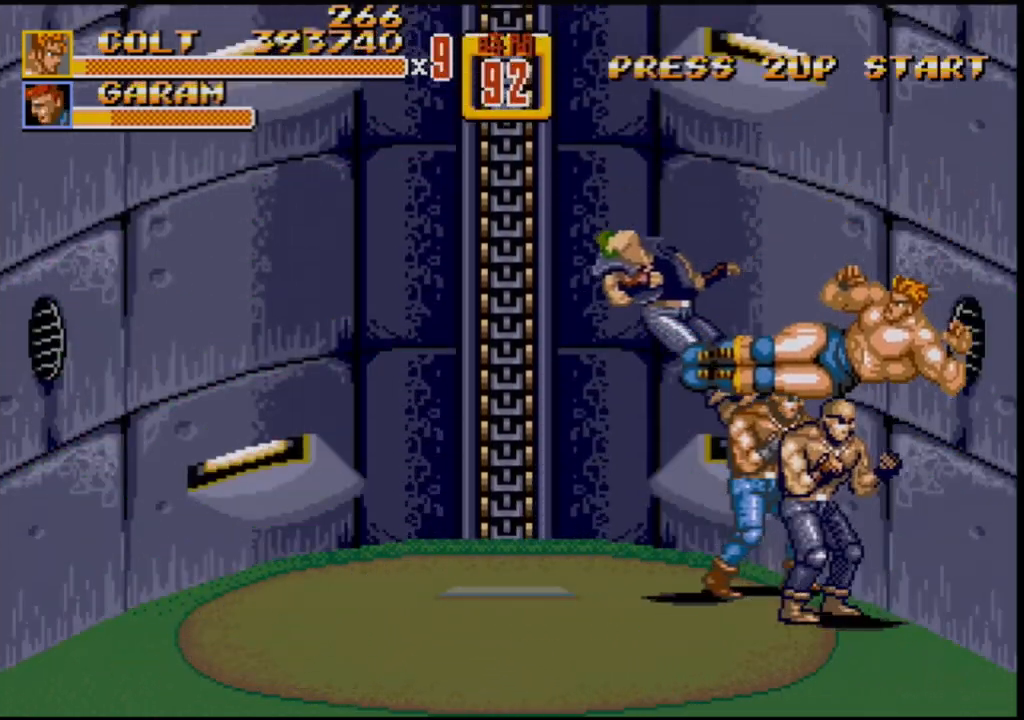
{"buttons": [], "events": [[383, "B", "up"]]}
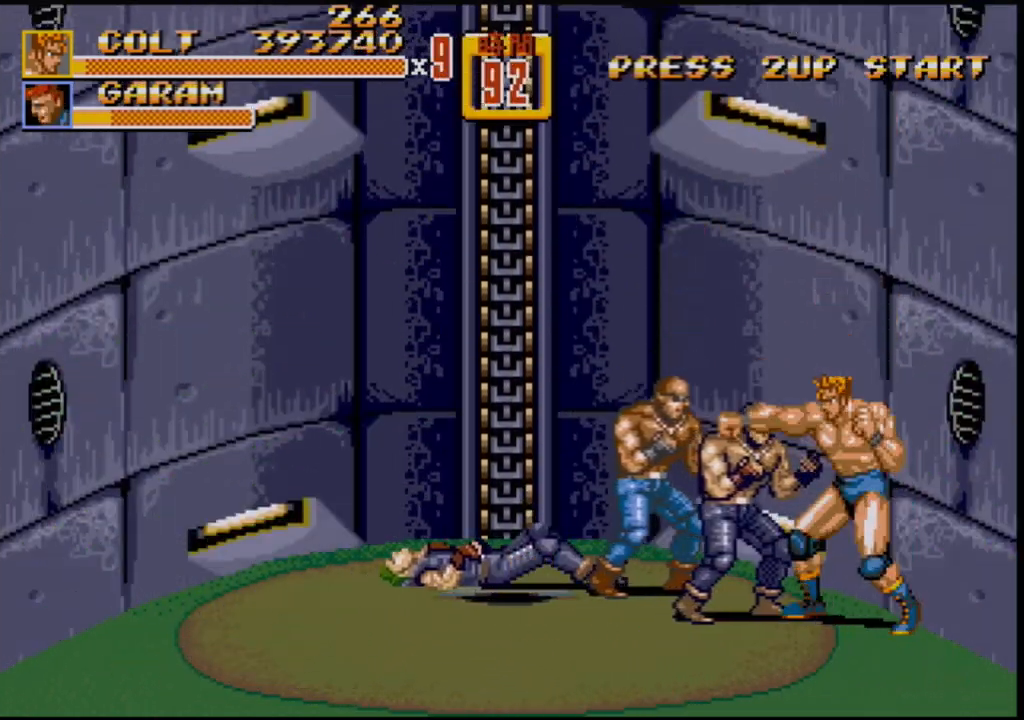
{"buttons": [], "events": [[17, "B", "down"], [83, "B", "up"], [150, "B", "down"], [167, "B", "up"], [250, "B", "down"], [300, "B", "up"], [350, "B", "down"], [400, "B", "up"]]}
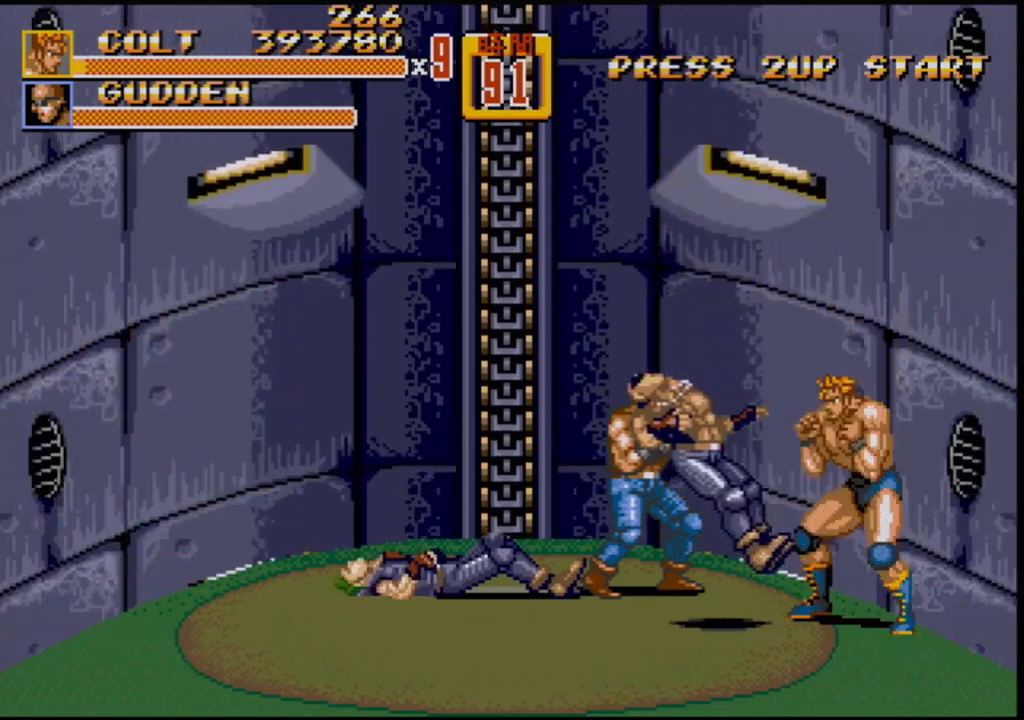
{"buttons": [], "events": [[17, "DPAD_LEFT", "down"], [100, "B", "down"], [150, "B", "up"], [217, "B", "down"], [250, "DPAD_LEFT", "up"], [267, "B", "up"], [333, "B", "down"], [450, "B", "up"]]}
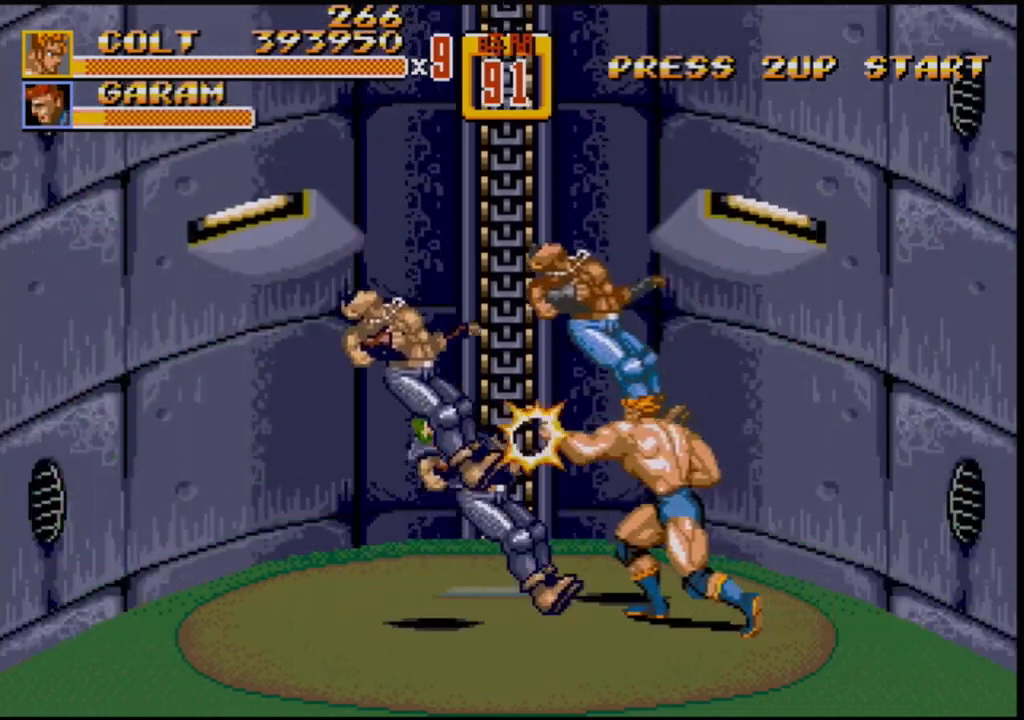
{"buttons": [], "events": []}
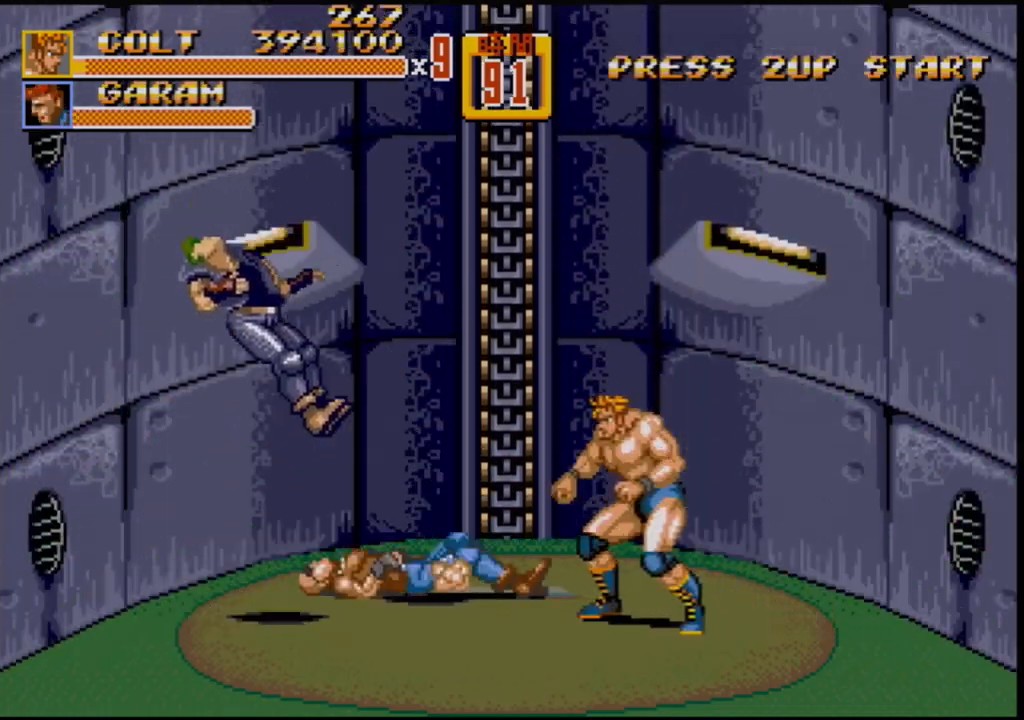
{"buttons": [], "events": [[83, "DPAD_LEFT", "down"], [83, "DPAD_UP", "down"], [250, "DPAD_UP", "up"], [317, "DPAD_LEFT", "up"]]}
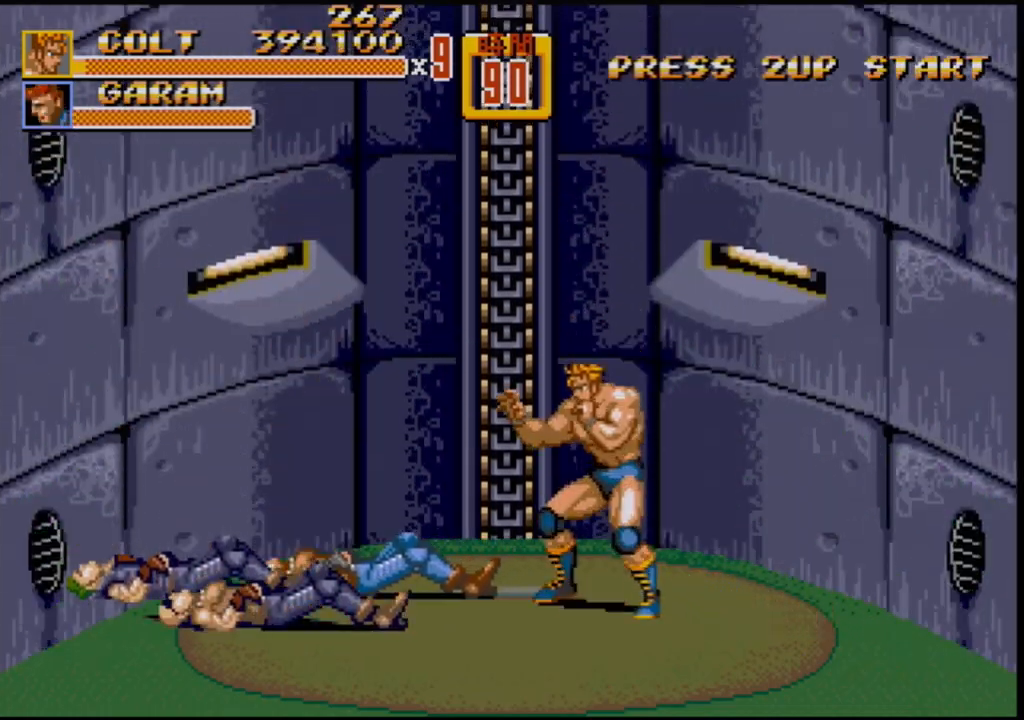
{"buttons": [], "events": [[100, "DPAD_LEFT", "down"], [150, "DPAD_LEFT", "up"], [217, "DPAD_LEFT", "down"], [300, "B", "down"], [383, "B", "up"], [383, "DPAD_LEFT", "up"]]}
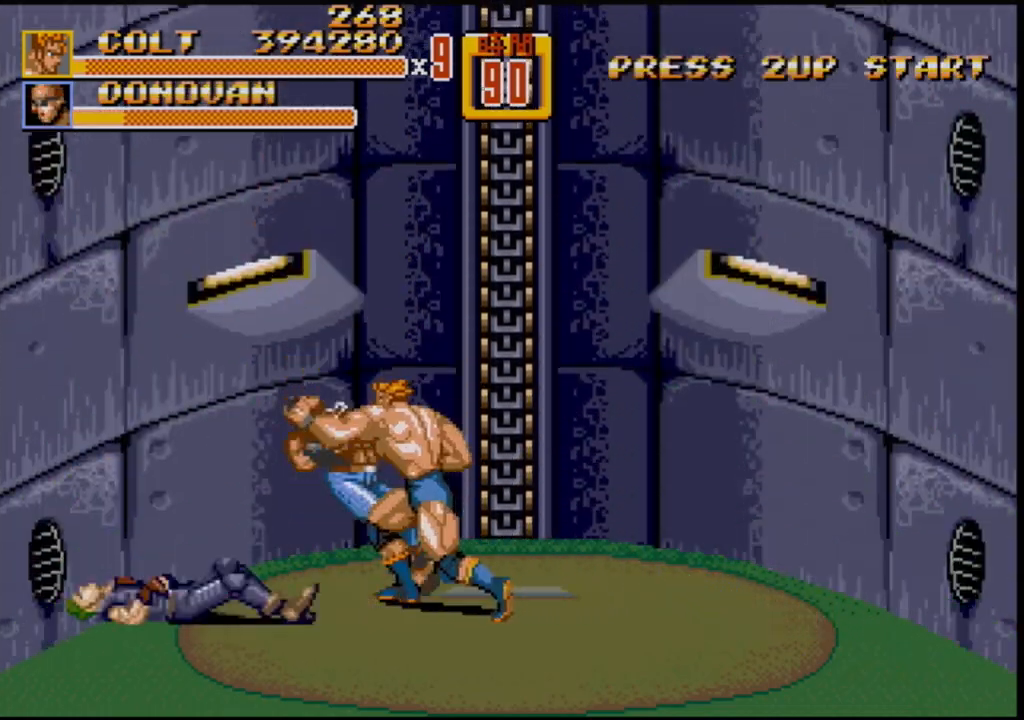
{"buttons": [], "events": []}
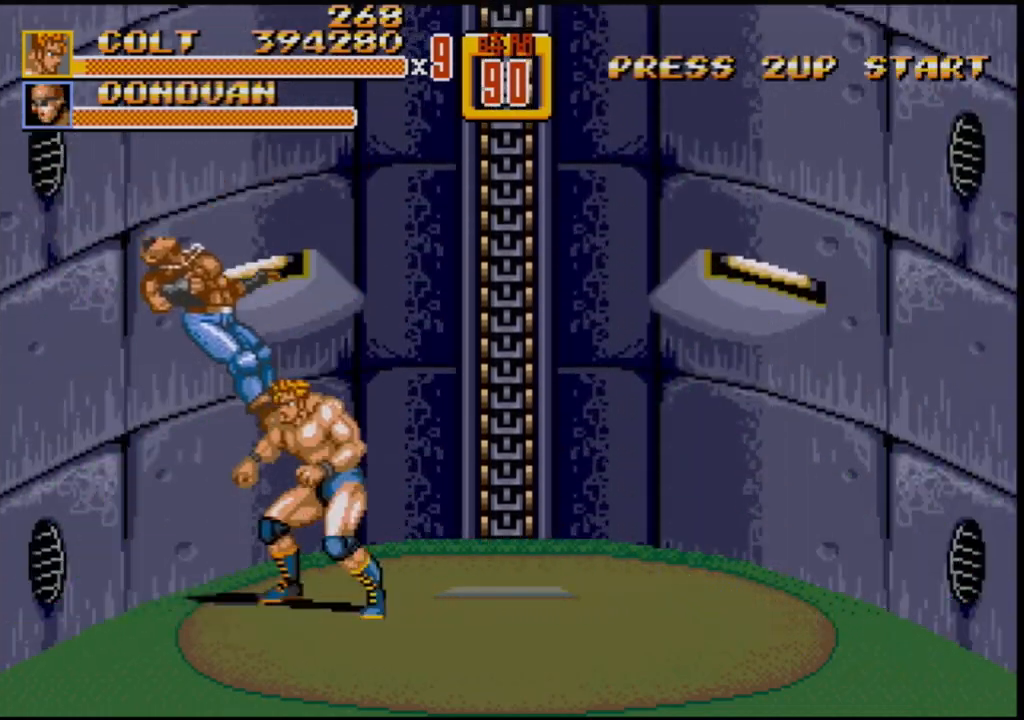
{"buttons": ["DPAD_DOWN", "DPAD_LEFT"], "events": [[117, "DPAD_DOWN", "down"], [133, "DPAD_LEFT", "down"]]}